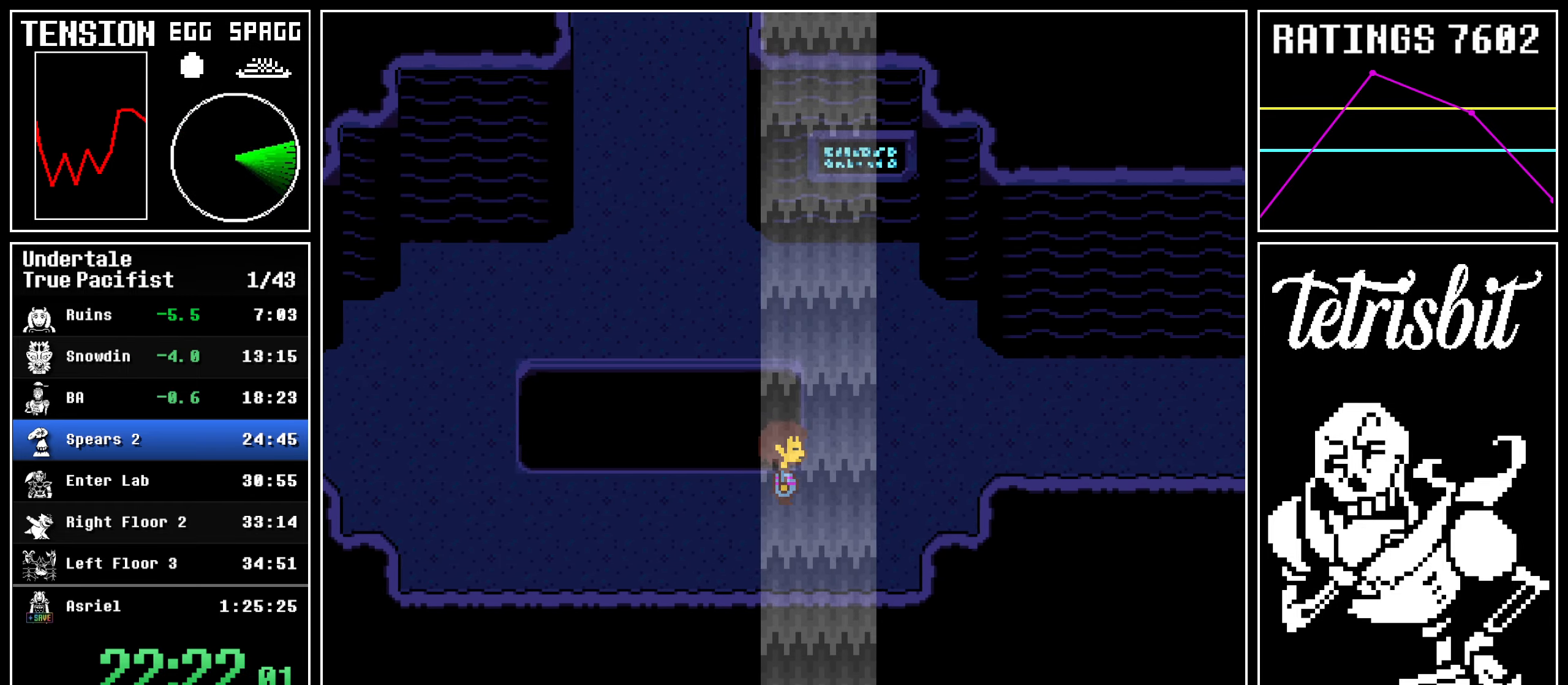
Gameplay with keyboard; each line is a JSON object with the keys held at the frame after it. "events" lists presses ("down") and releases ("up") of "c", "ctrl", "down", "left", "return", "right", "shift", "up" and "z" between this image and that frame as [ms after this image, input, new state], when the widget could be followed in between; "x" appears only as held states. No other keys are recorded. Mouse input is not recorded.
{"keys": ["right"], "events": [[434, "up", "up"]]}
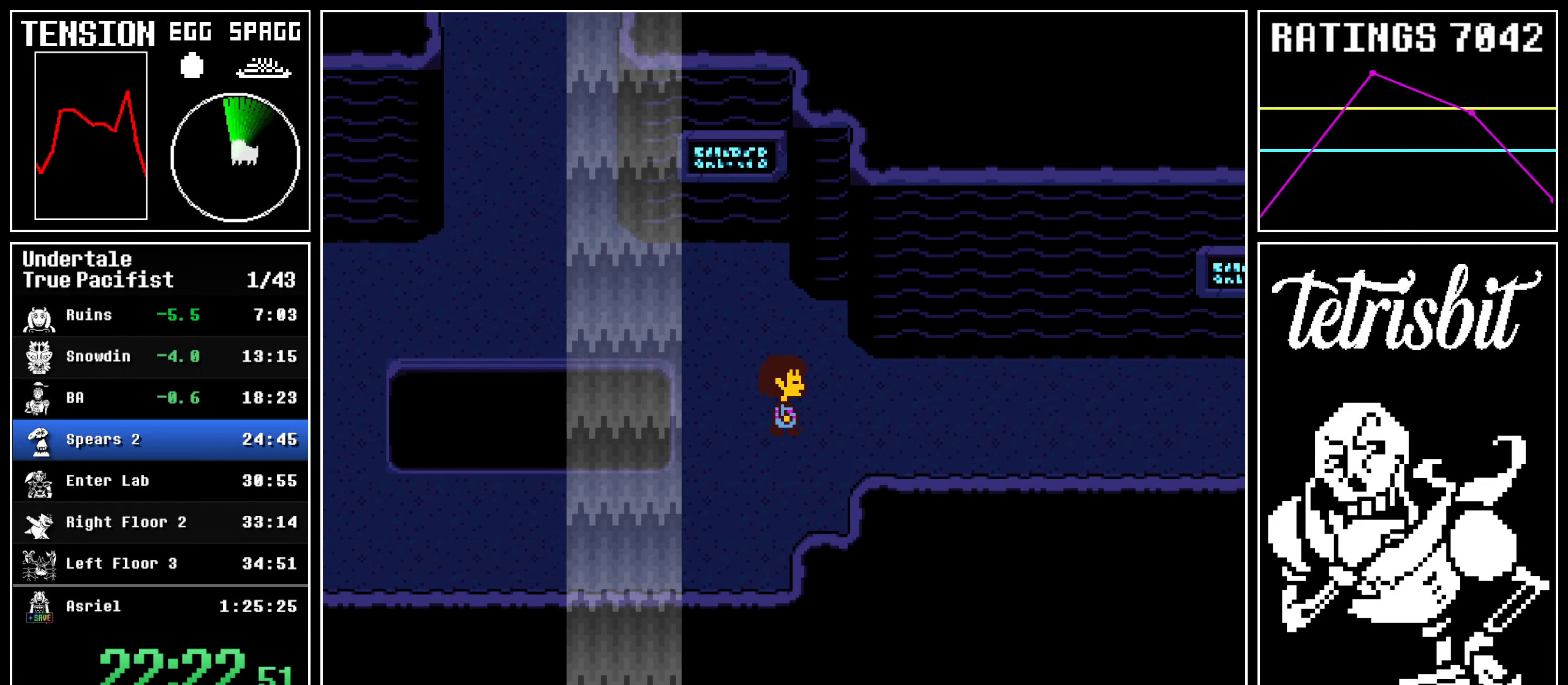
{"keys": ["right"], "events": []}
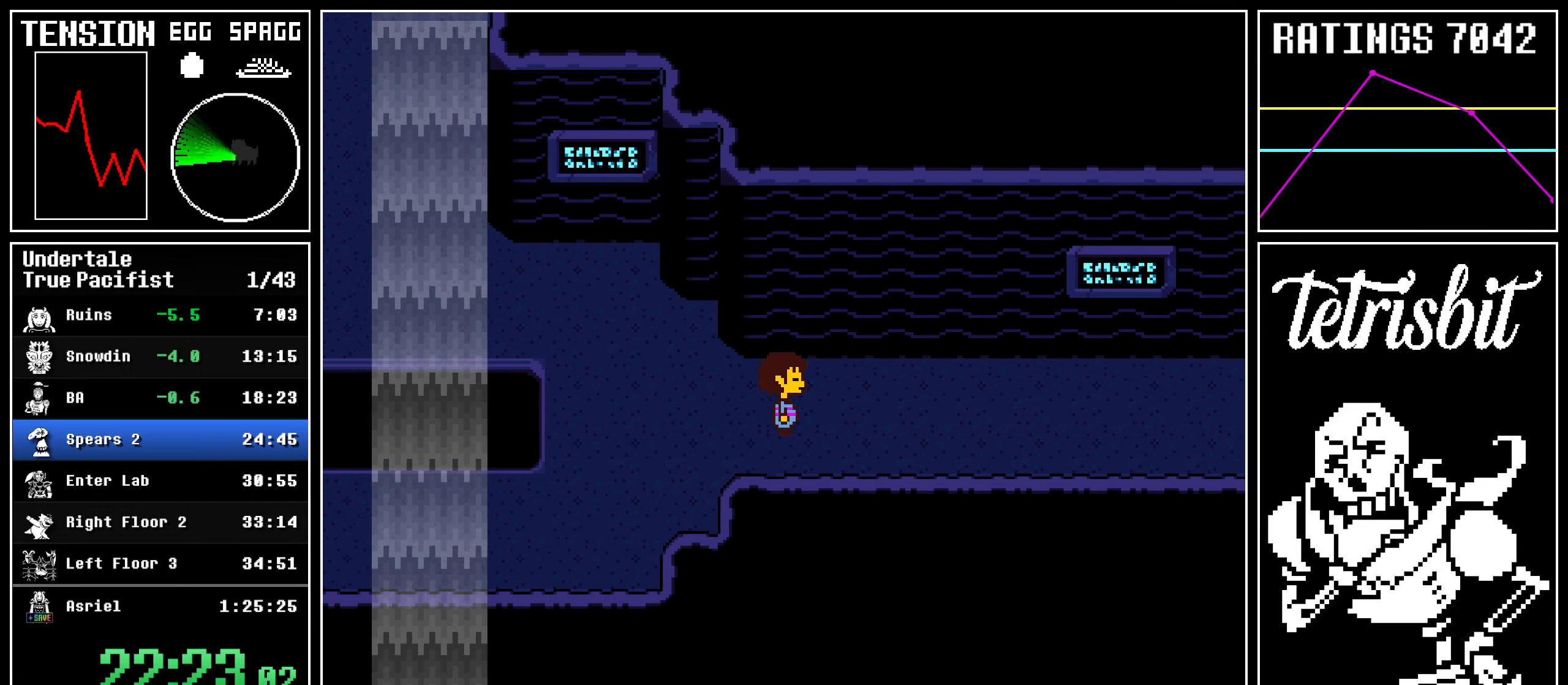
{"keys": ["right"], "events": []}
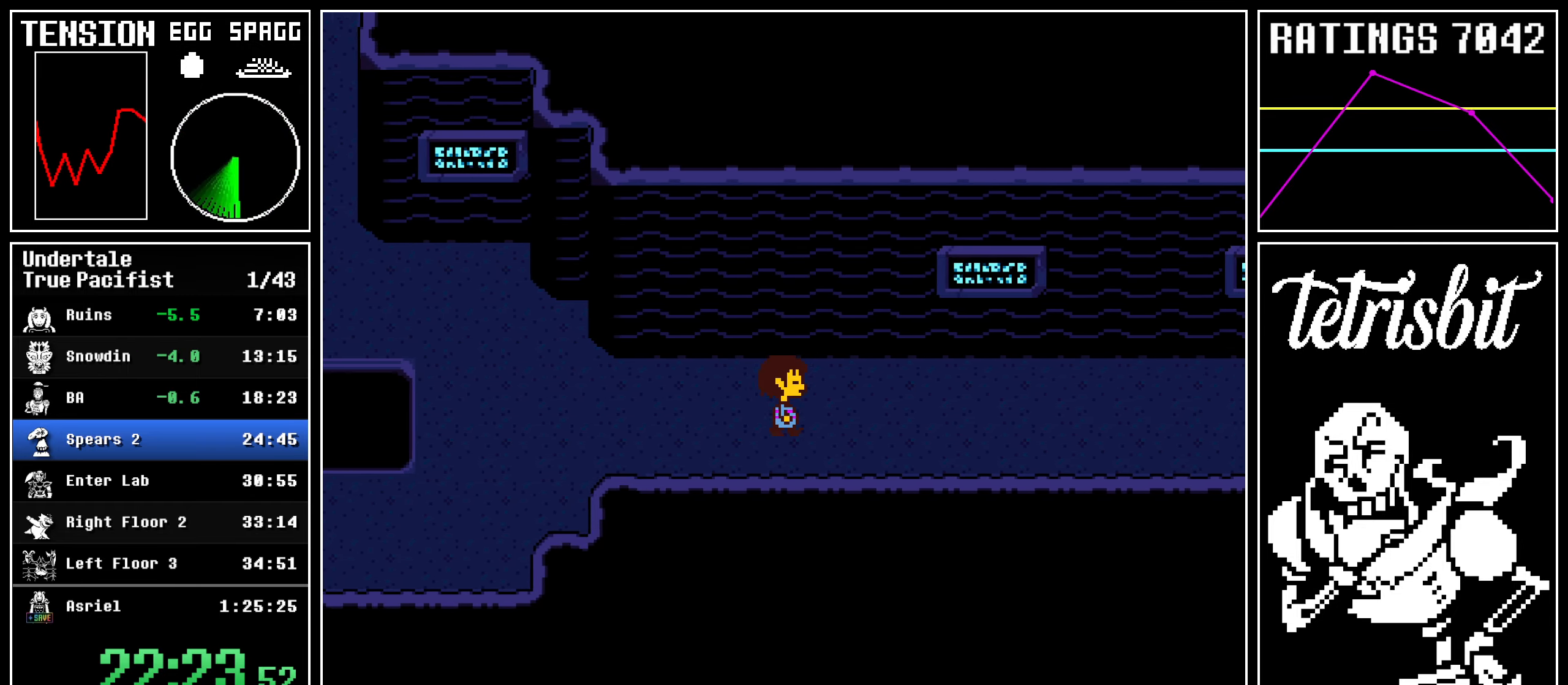
{"keys": ["right"], "events": []}
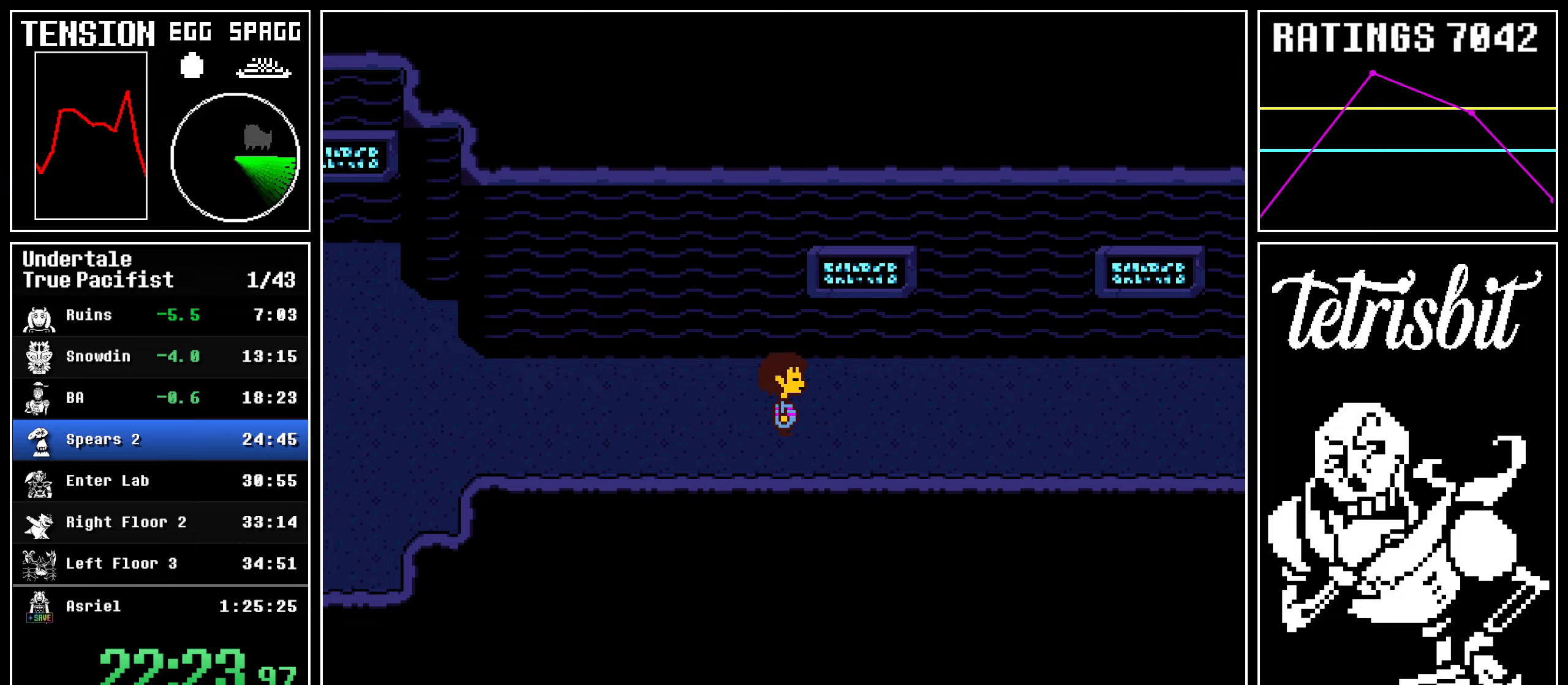
{"keys": ["right"], "events": []}
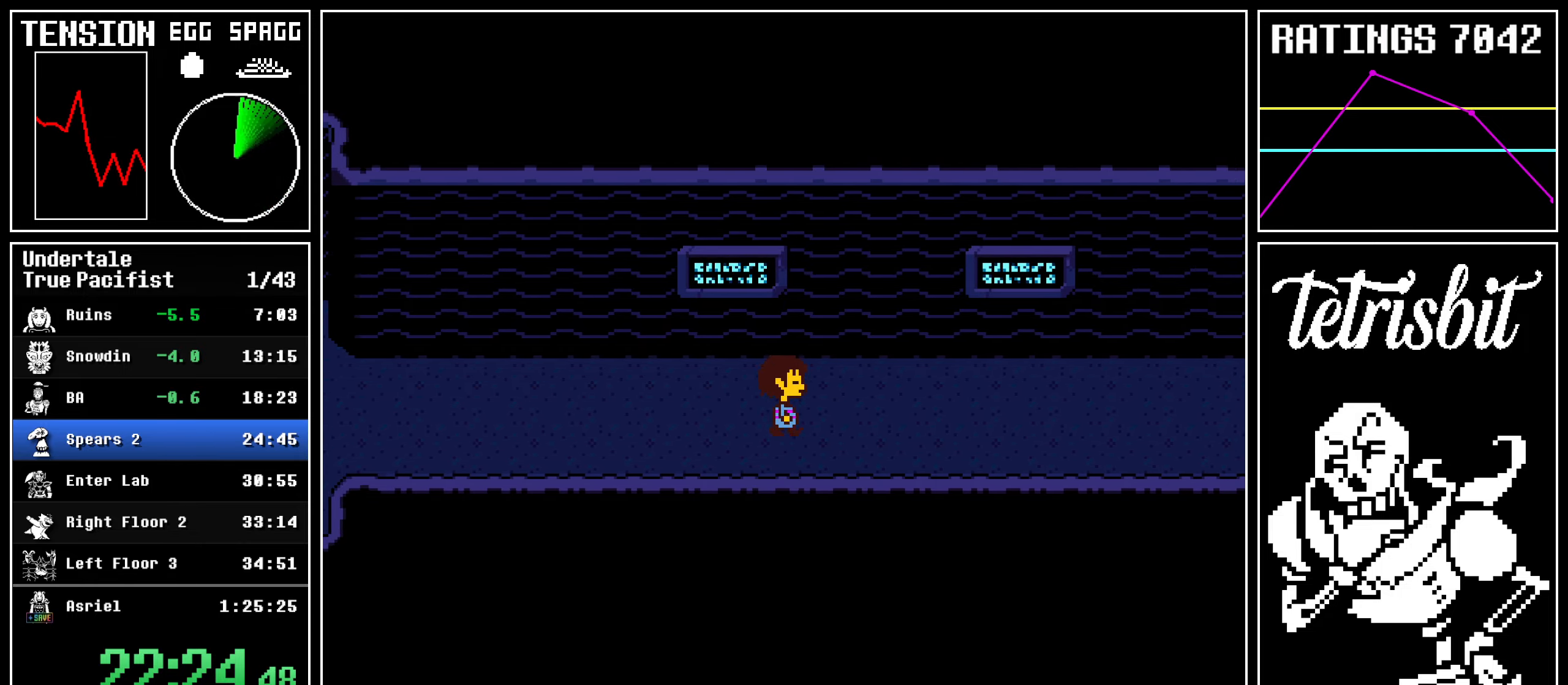
{"keys": ["right"], "events": []}
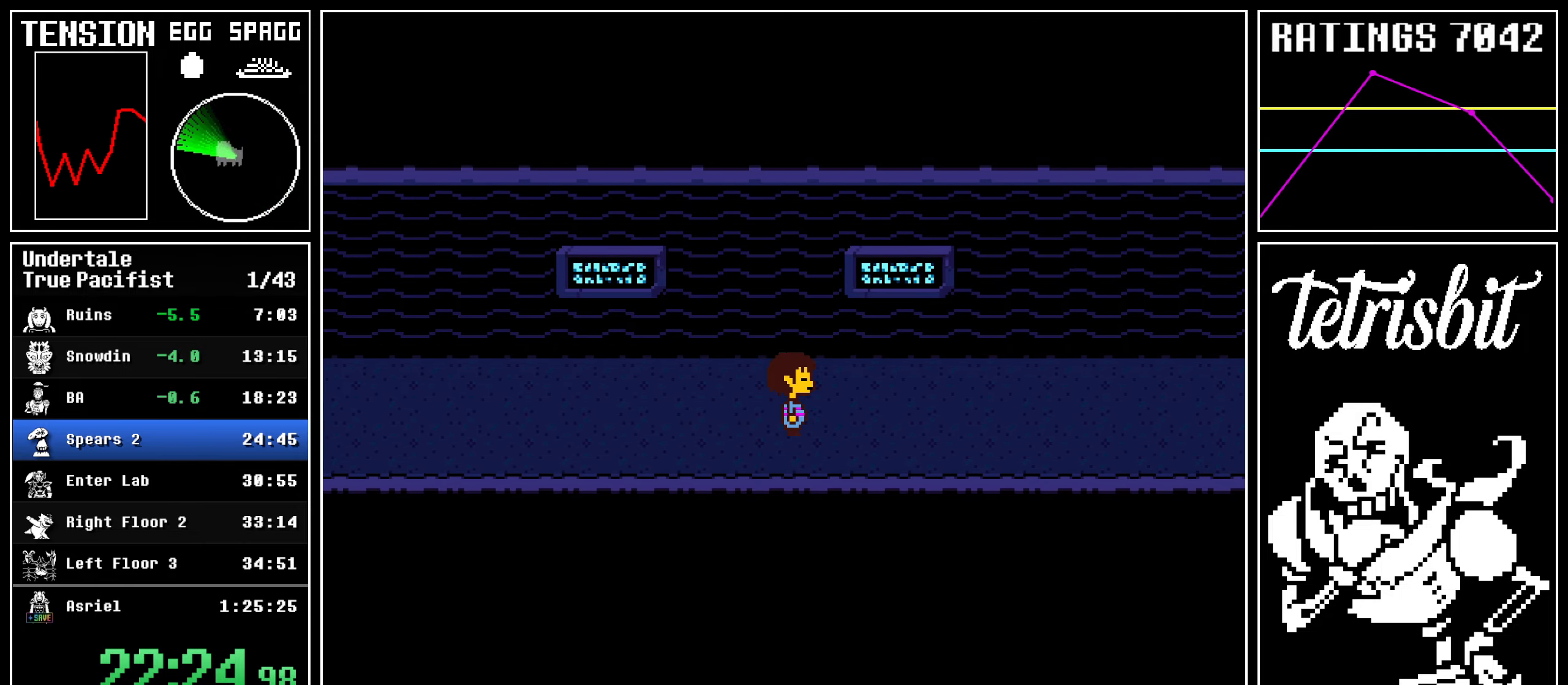
{"keys": ["right", "up"], "events": [[217, "up", "down"]]}
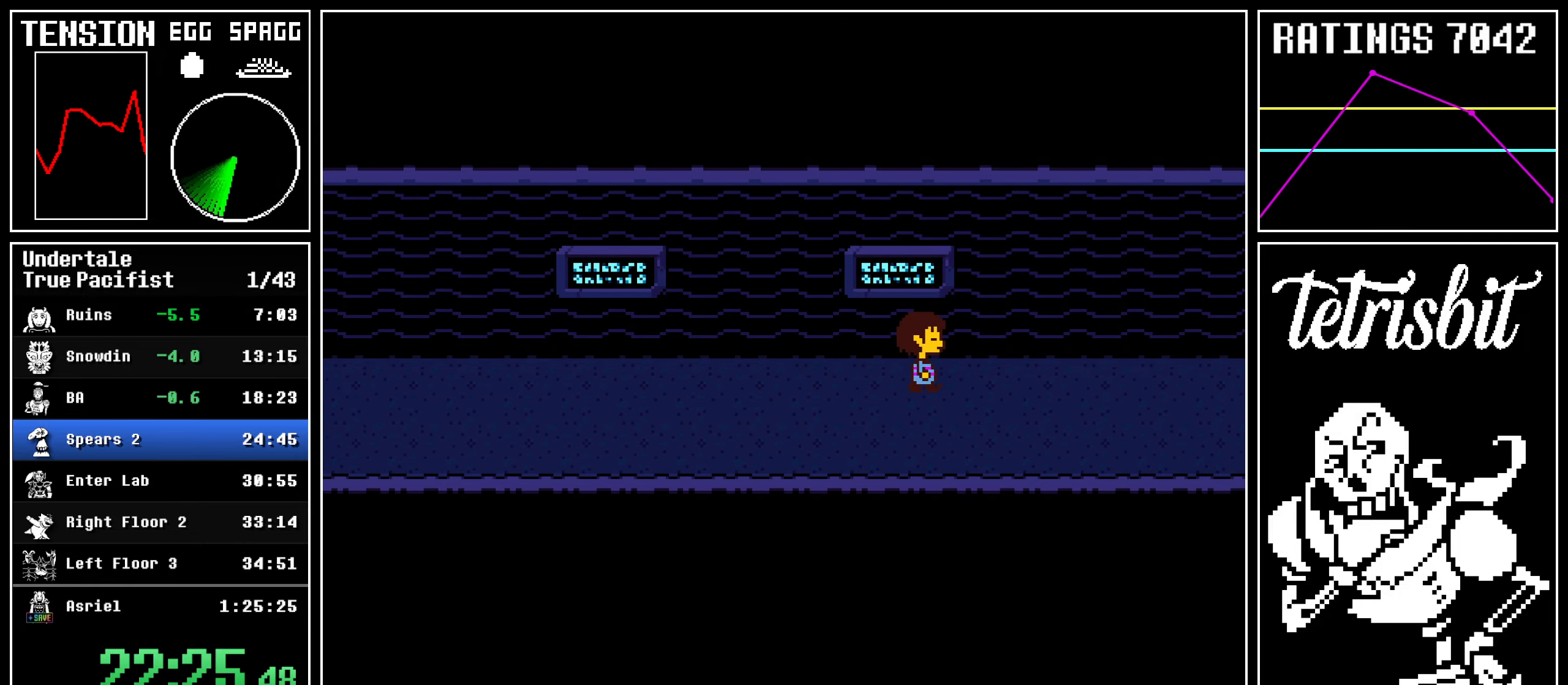
{"keys": ["right"], "events": [[367, "up", "up"]]}
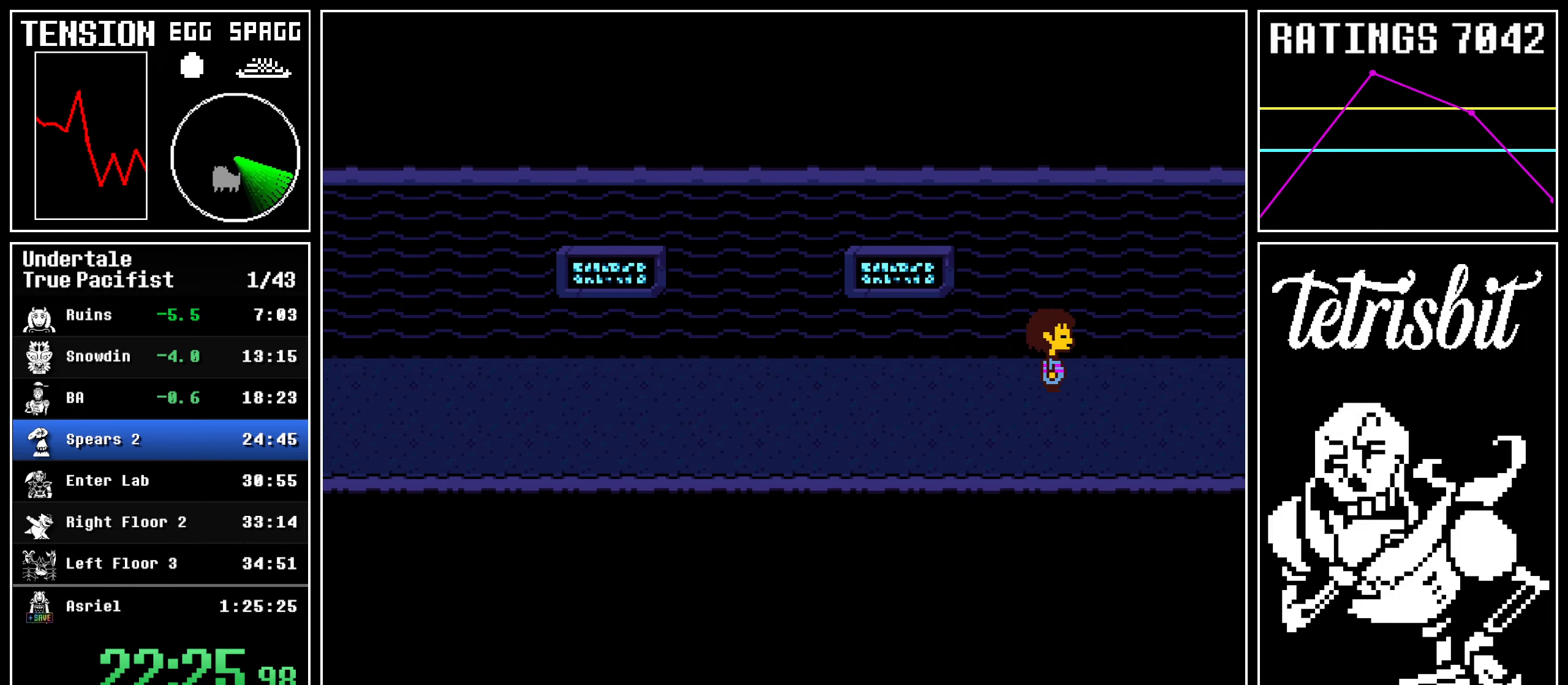
{"keys": ["c", "right", "up", "z"], "events": [[484, "c", "down"], [500, "up", "down"], [500, "z", "down"]]}
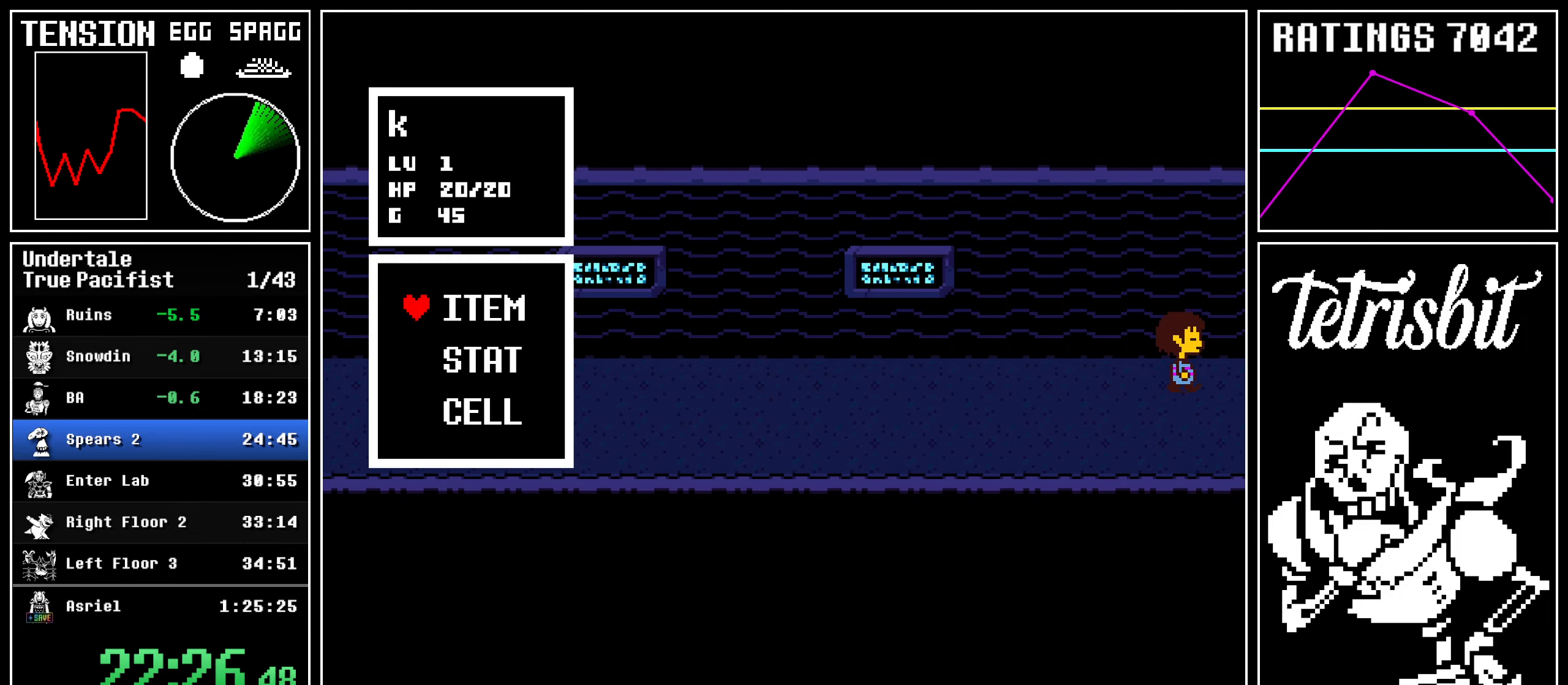
{"keys": ["z"], "events": [[34, "c", "up"], [34, "return", "down"], [67, "z", "up"], [117, "z", "down"], [134, "up", "up"], [150, "return", "up"], [150, "right", "up"], [184, "z", "up"], [200, "return", "down"], [234, "z", "down"], [267, "return", "up"], [284, "z", "up"], [317, "return", "down"], [350, "z", "down"], [384, "return", "up"], [417, "z", "up"], [434, "return", "down"], [467, "z", "down"], [500, "return", "up"]]}
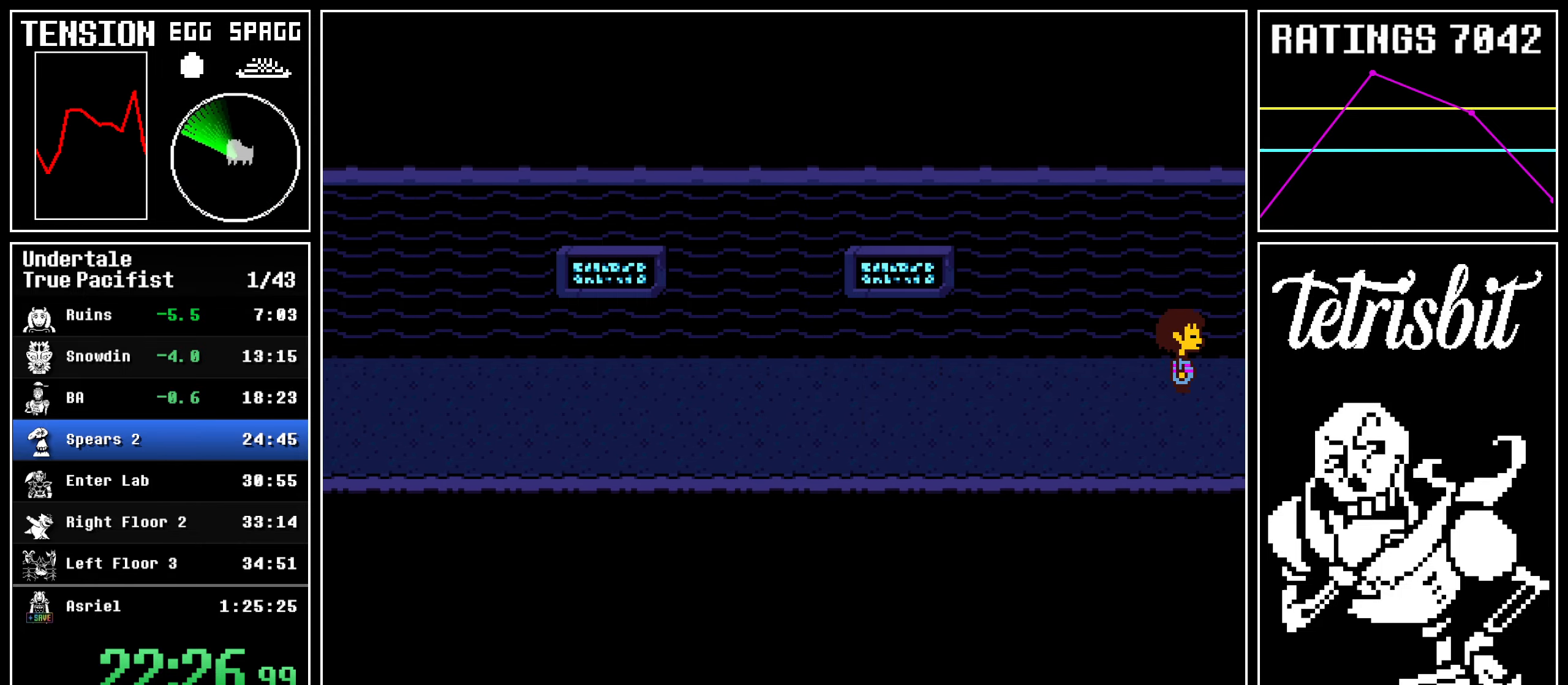
{"keys": ["return", "right", "up", "z"], "events": [[67, "c", "down"], [117, "z", "up"], [150, "right", "down"], [184, "c", "up"], [200, "up", "down"], [217, "z", "down"], [234, "z", "up"], [317, "return", "down"], [367, "z", "down"], [384, "return", "up"], [417, "z", "up"], [434, "return", "down"], [467, "z", "down"]]}
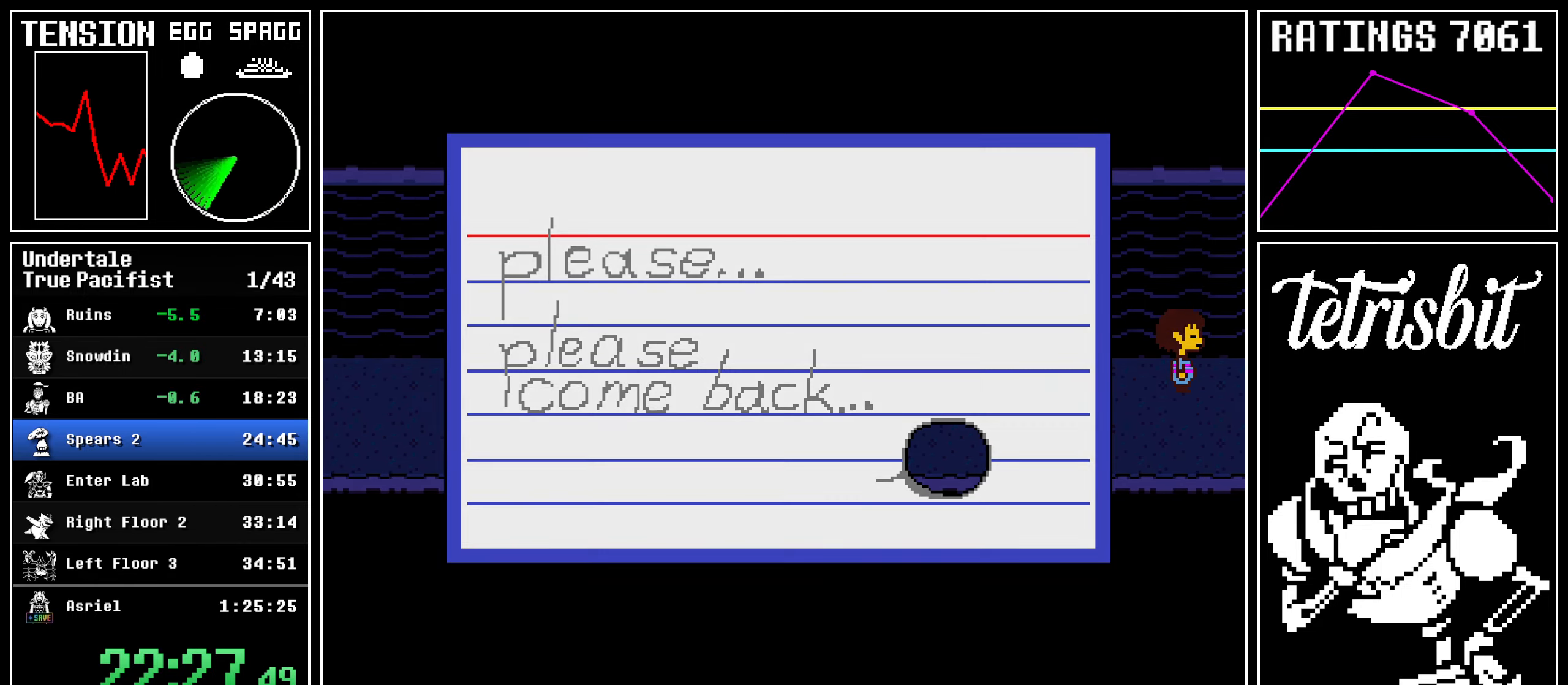
{"keys": ["right"], "events": [[17, "return", "up"], [34, "right", "up"], [50, "return", "down"], [50, "up", "up"], [50, "z", "up"], [100, "z", "down"], [134, "return", "up"], [167, "z", "up"], [184, "return", "down"], [217, "z", "down"], [250, "return", "up"], [267, "z", "up"], [300, "z", "down"], [384, "right", "down"], [450, "z", "up"]]}
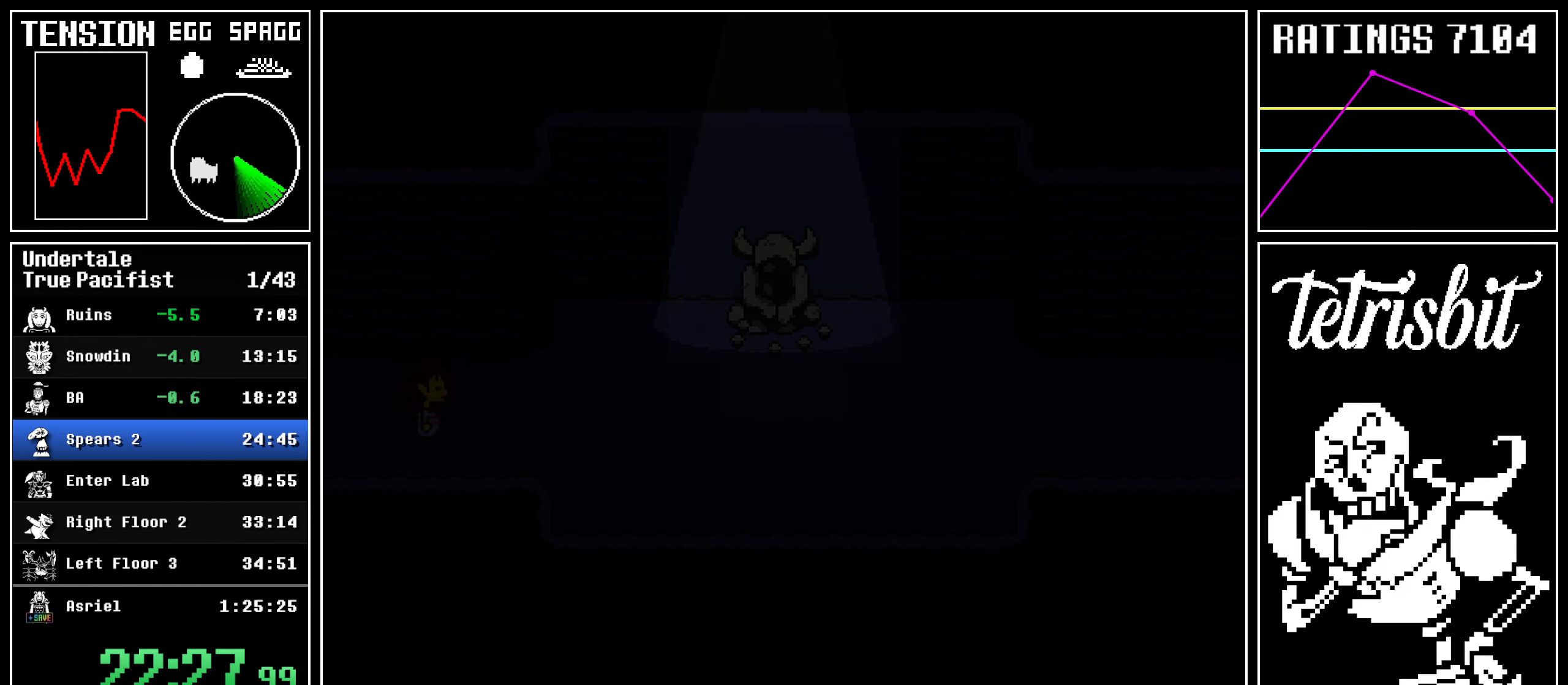
{"keys": ["right"], "events": []}
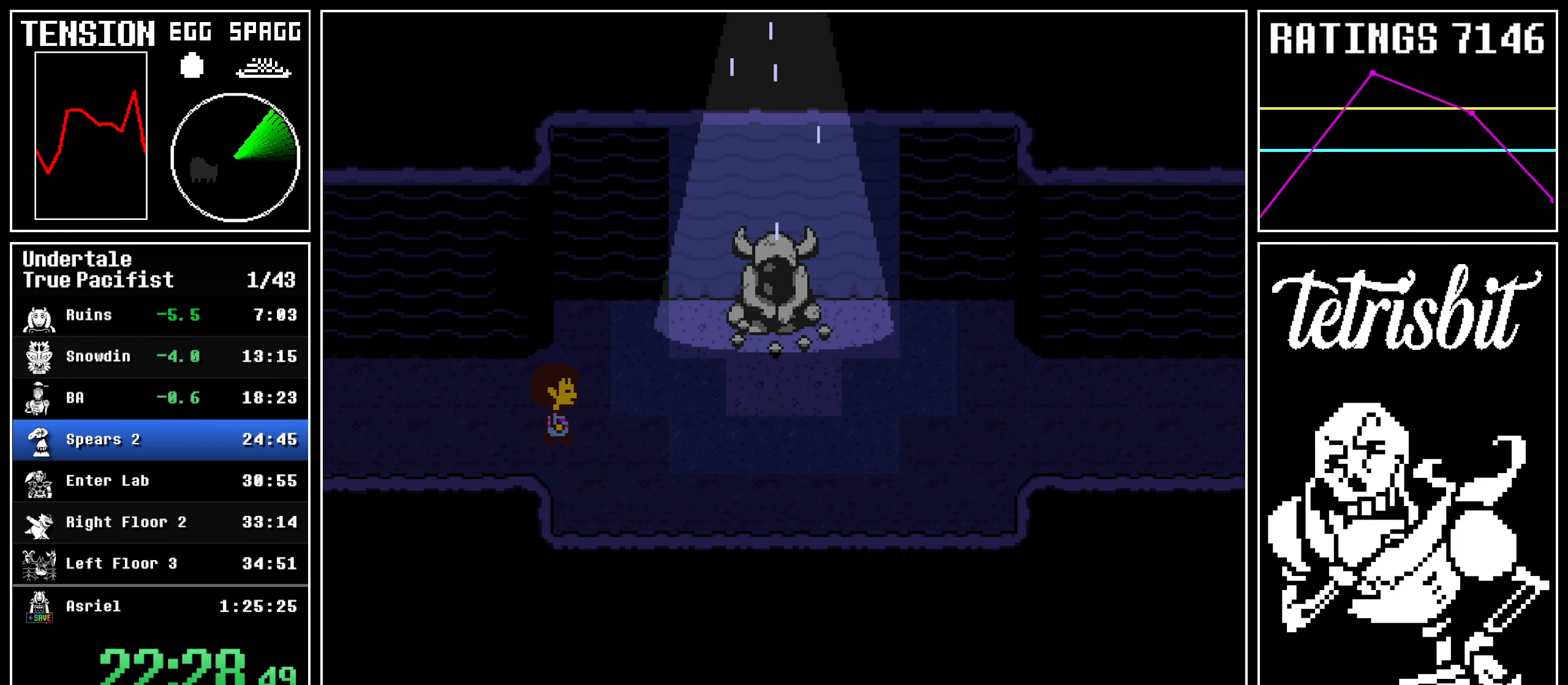
{"keys": ["right"], "events": []}
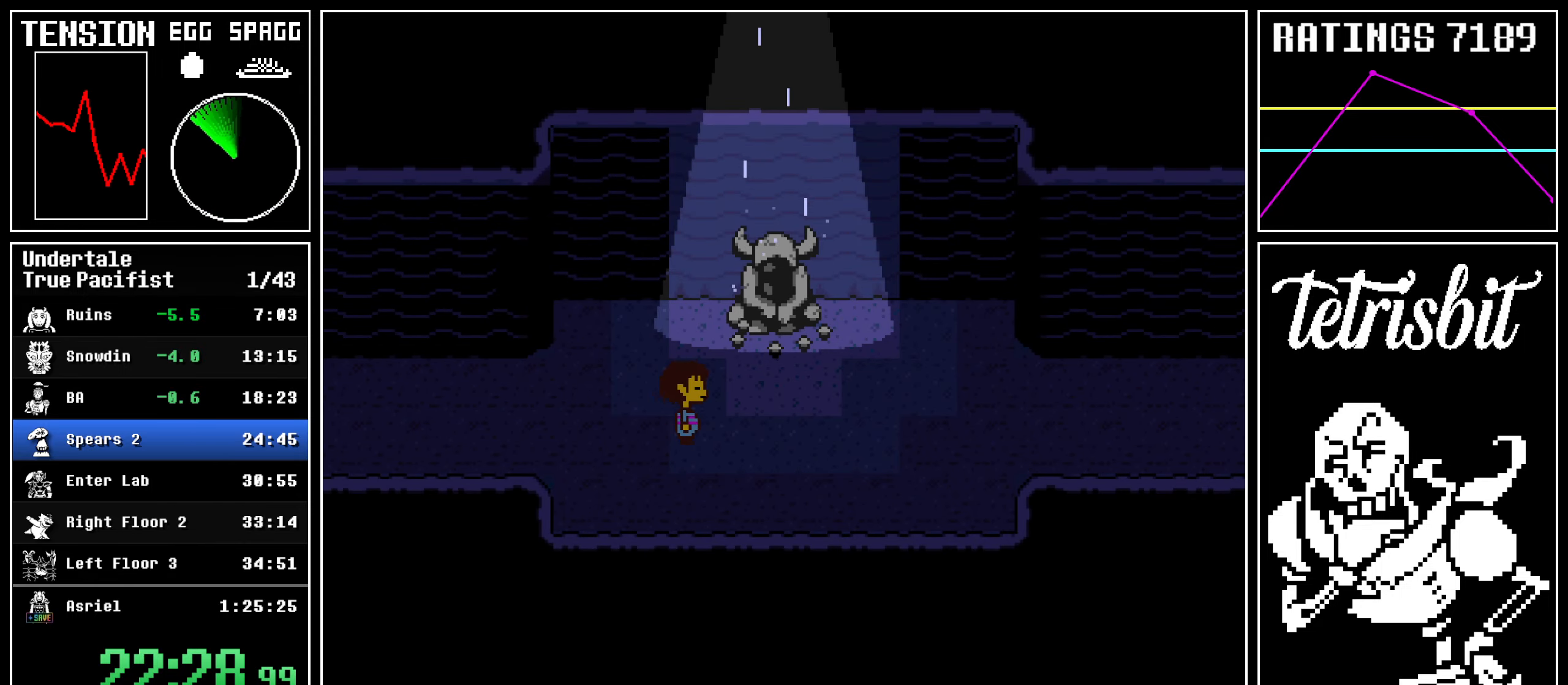
{"keys": ["right"], "events": []}
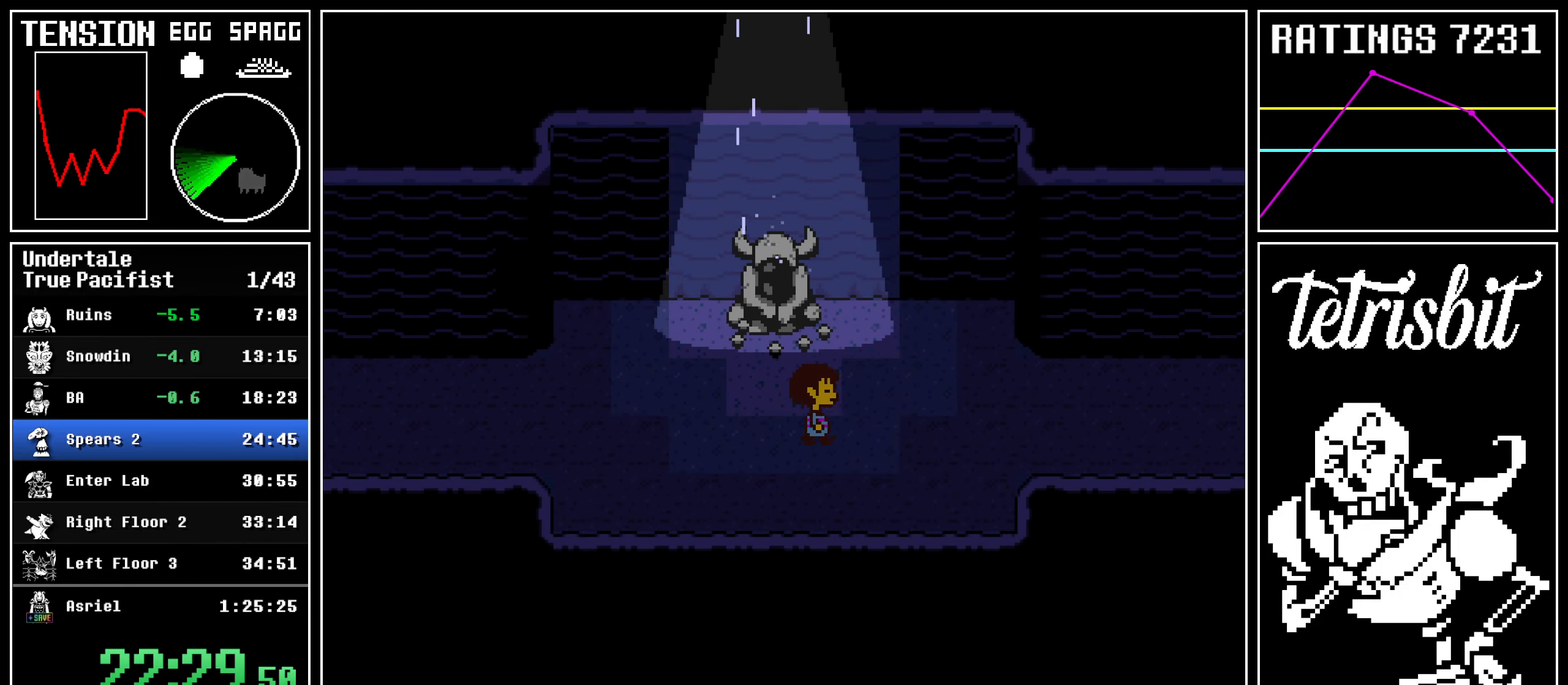
{"keys": ["right"], "events": []}
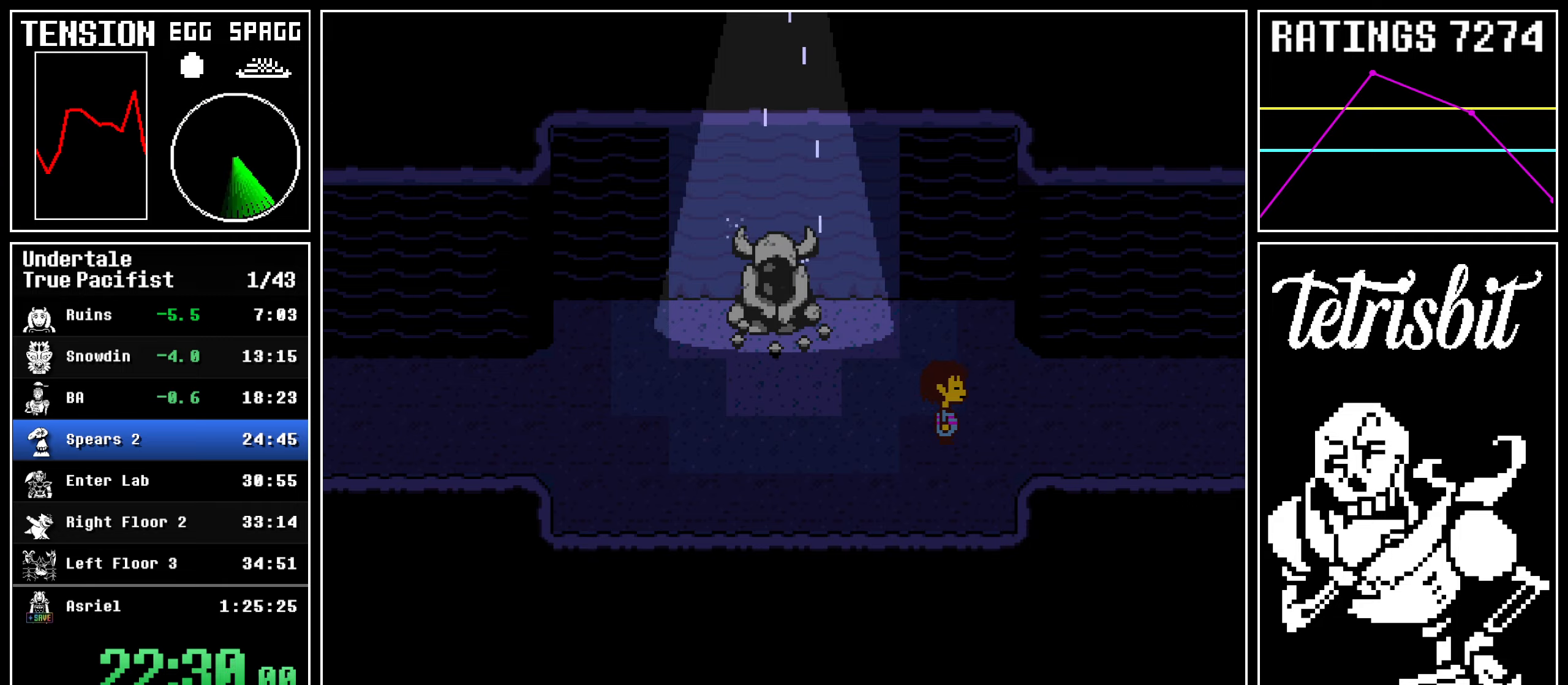
{"keys": ["right", "up"], "events": [[250, "up", "down"]]}
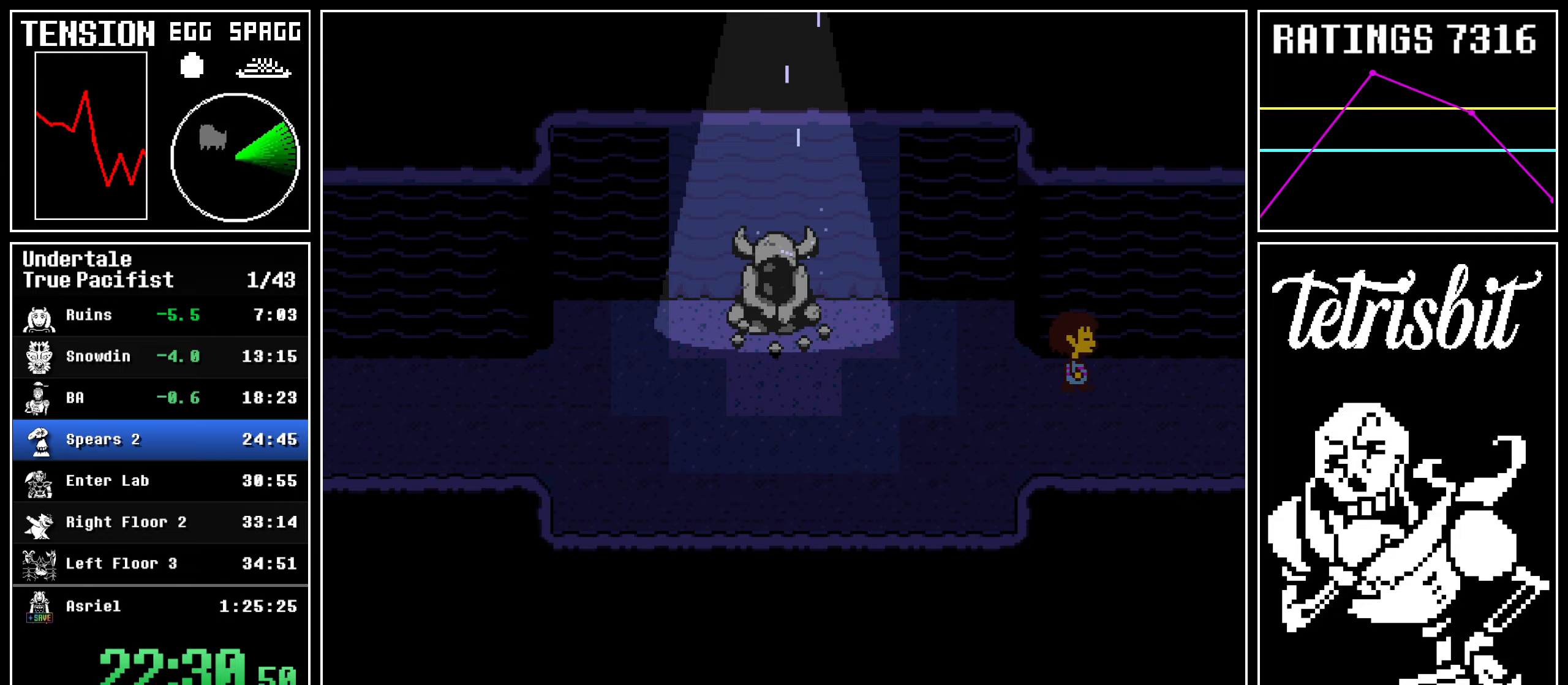
{"keys": ["right"], "events": [[34, "up", "up"], [284, "c", "down"], [284, "z", "down"], [300, "up", "down"], [334, "c", "up"], [334, "return", "down"], [350, "z", "up"], [417, "z", "down"], [450, "return", "up"], [467, "up", "up"], [467, "z", "up"]]}
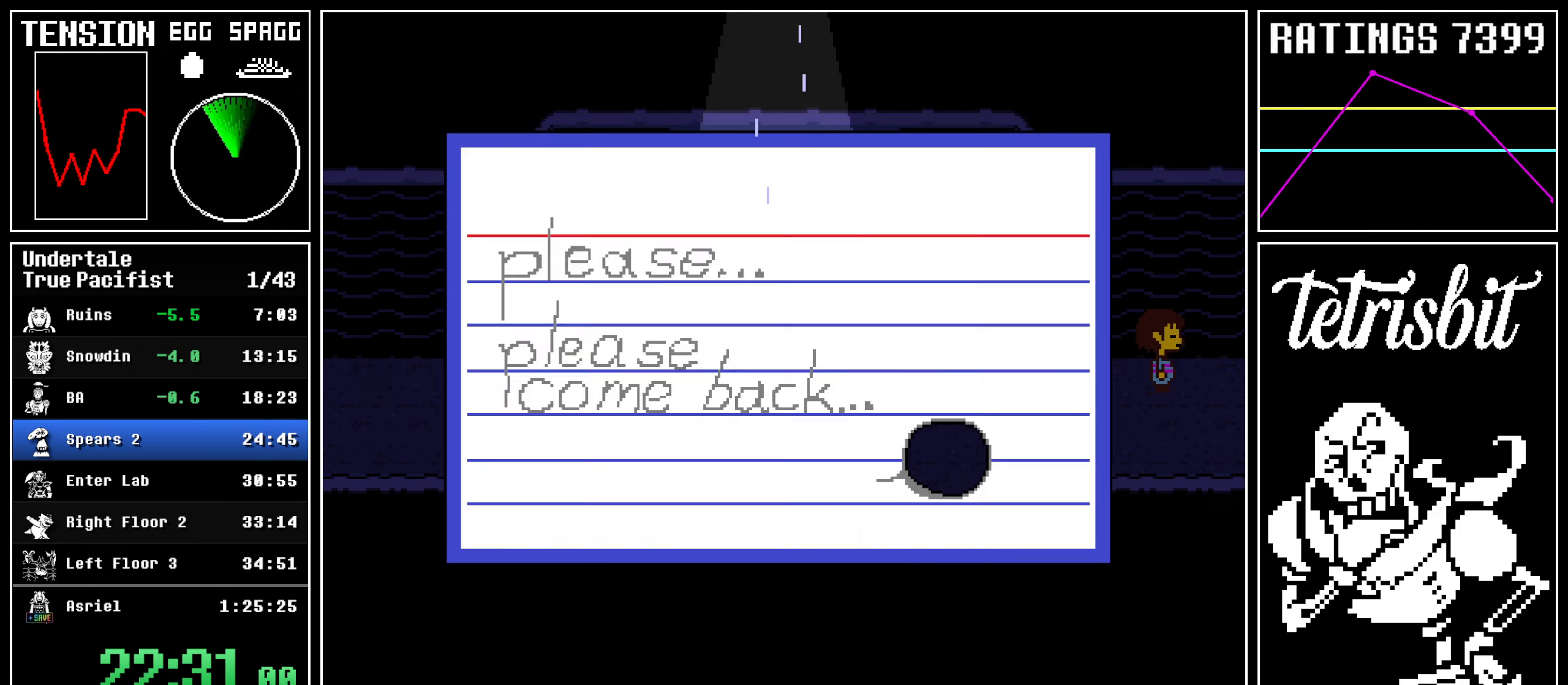
{"keys": ["right"], "events": [[17, "return", "down"], [34, "right", "up"], [34, "z", "down"], [84, "z", "up"], [167, "z", "down"], [217, "return", "up"], [217, "z", "up"], [267, "return", "down"], [284, "z", "down"], [334, "return", "up"], [350, "z", "up"], [434, "z", "down"], [450, "right", "down"], [467, "z", "up"]]}
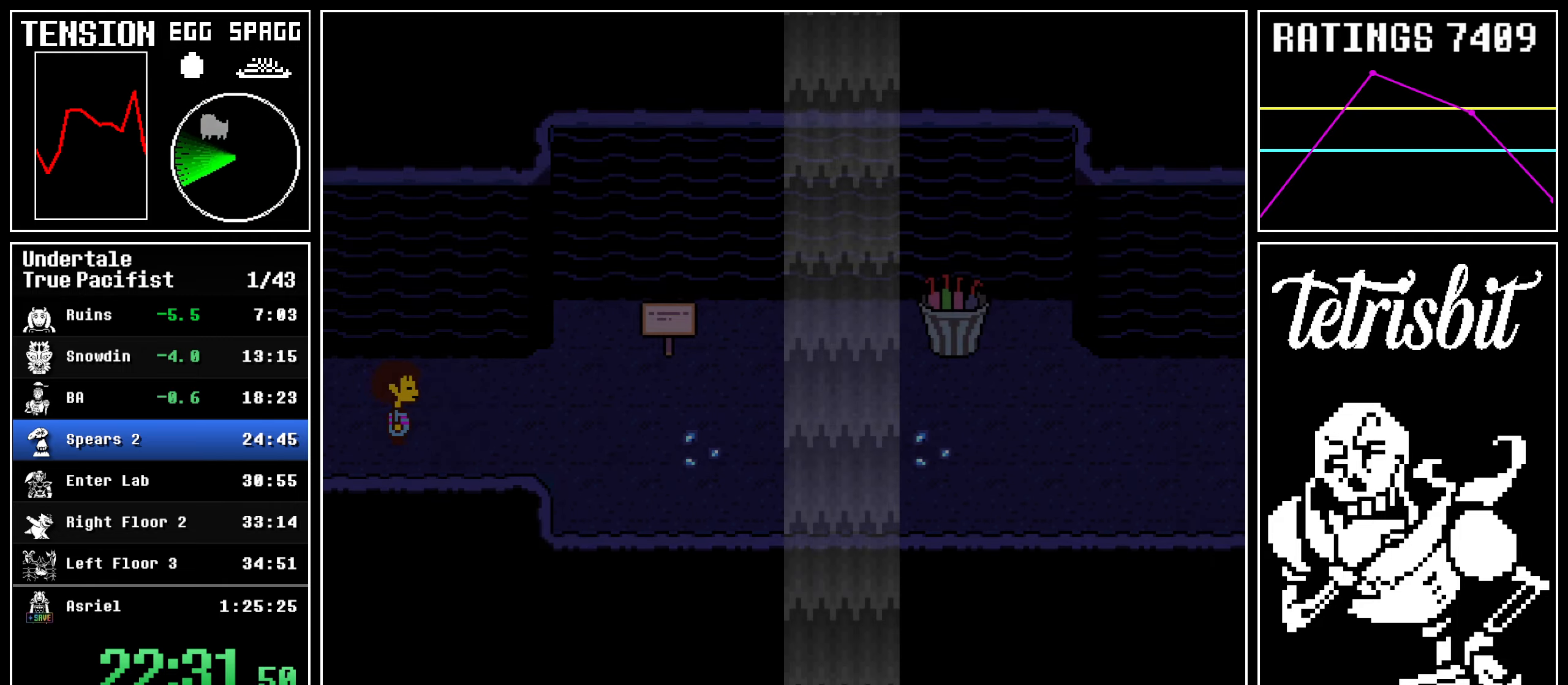
{"keys": ["right"], "events": []}
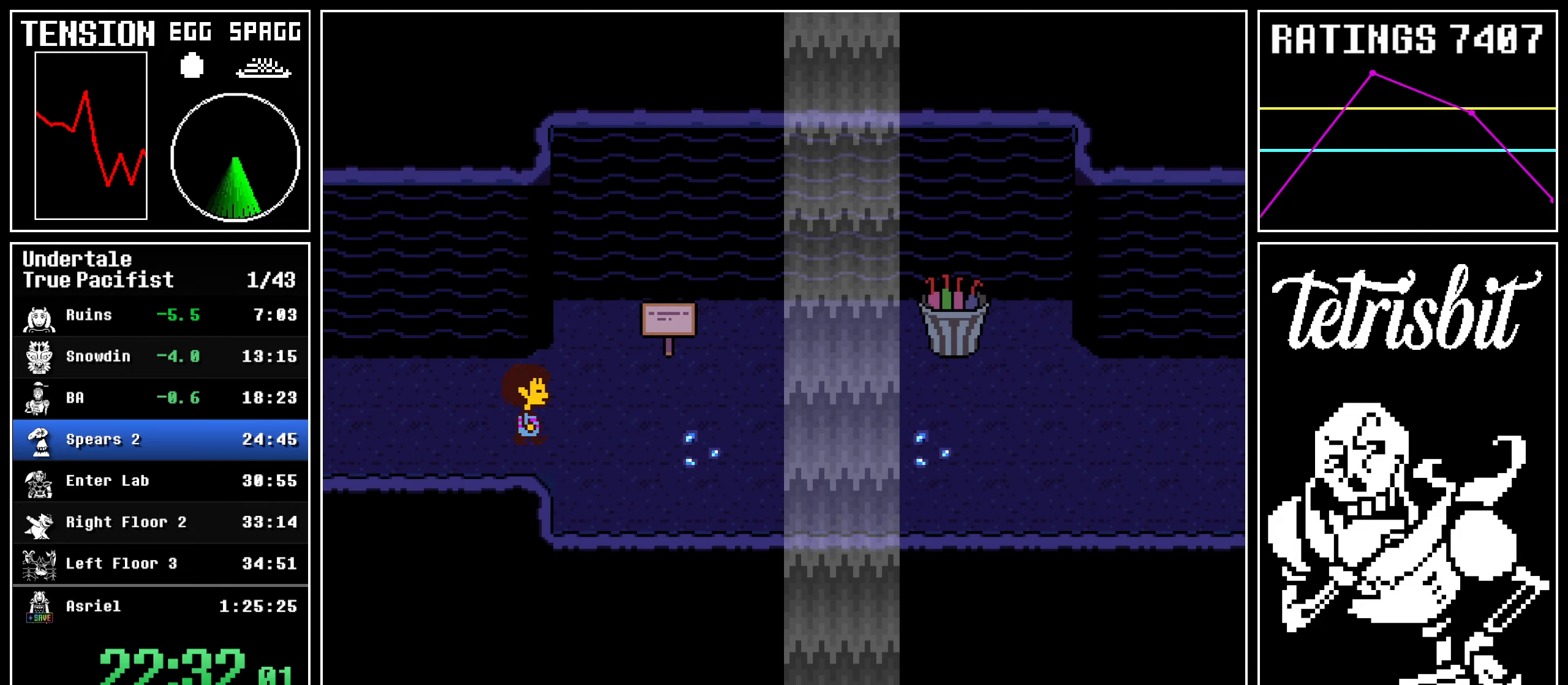
{"keys": ["return", "right", "z"], "events": [[100, "return", "down"], [134, "shift", "down"], [167, "shift", "up"], [184, "return", "up"], [184, "z", "down"], [250, "return", "down"], [250, "z", "up"], [267, "shift", "down"], [317, "shift", "up"], [334, "return", "up"], [334, "z", "down"], [367, "return", "down"], [400, "shift", "down"], [400, "z", "up"], [434, "shift", "up"], [450, "return", "up"], [450, "z", "down"], [500, "return", "down"]]}
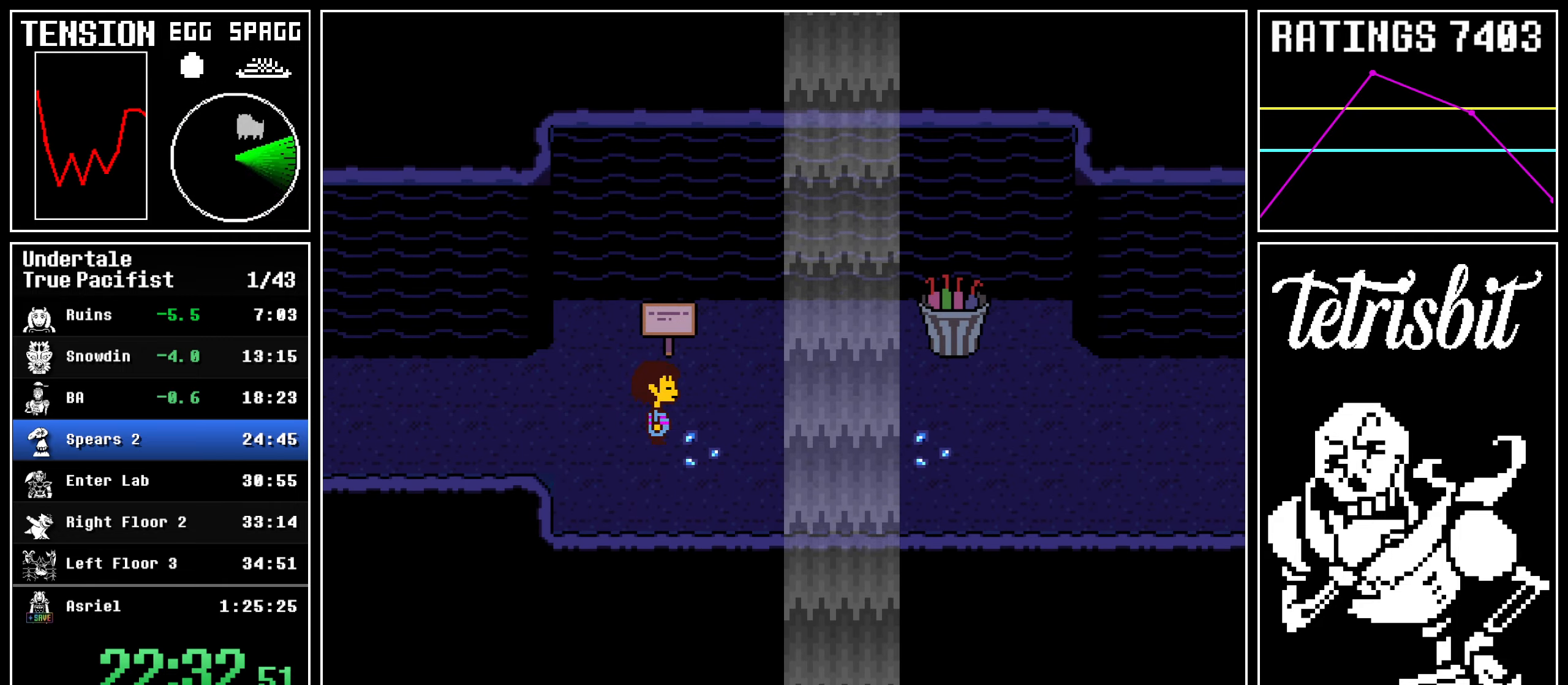
{"keys": ["return", "right", "z"], "events": [[34, "shift", "down"], [34, "z", "up"], [84, "shift", "up"], [100, "return", "up"], [100, "z", "down"], [150, "return", "down"], [184, "shift", "down"], [184, "z", "up"], [217, "shift", "up"], [234, "return", "up"], [234, "z", "down"], [300, "return", "down"], [300, "z", "up"], [317, "shift", "down"], [350, "shift", "up"], [367, "z", "down"], [384, "return", "up"], [434, "return", "down"], [450, "z", "up"], [467, "shift", "down"], [500, "shift", "up"], [500, "z", "down"]]}
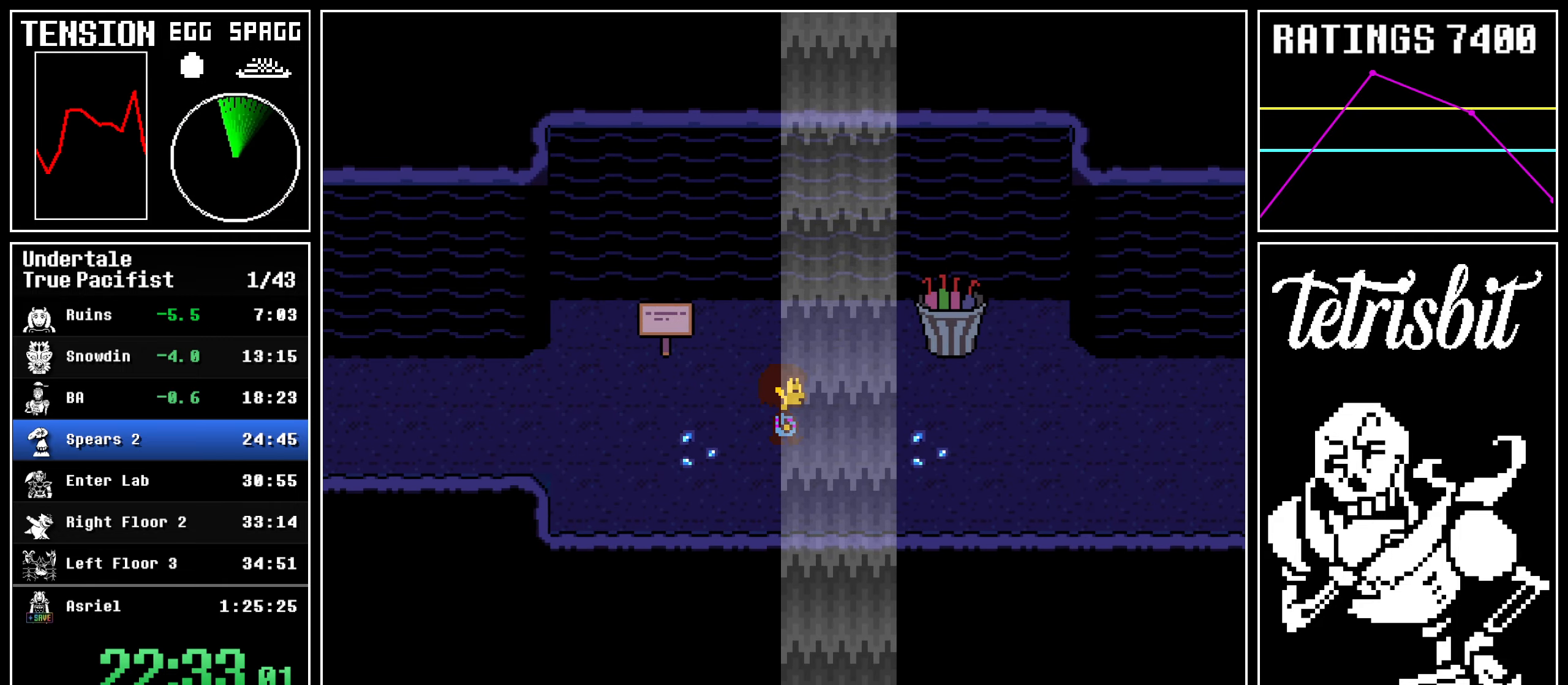
{"keys": ["return", "right"], "events": [[34, "return", "up"], [84, "return", "down"], [84, "z", "up"], [117, "shift", "down"], [134, "shift", "up"], [150, "z", "down"], [167, "return", "up"], [217, "return", "down"], [217, "z", "up"], [234, "shift", "down"], [267, "z", "down"], [284, "shift", "up"], [300, "return", "up"], [367, "return", "down"], [367, "z", "up"], [400, "shift", "down"], [400, "z", "down"], [417, "shift", "up"], [434, "return", "up"], [484, "return", "down"], [484, "z", "up"]]}
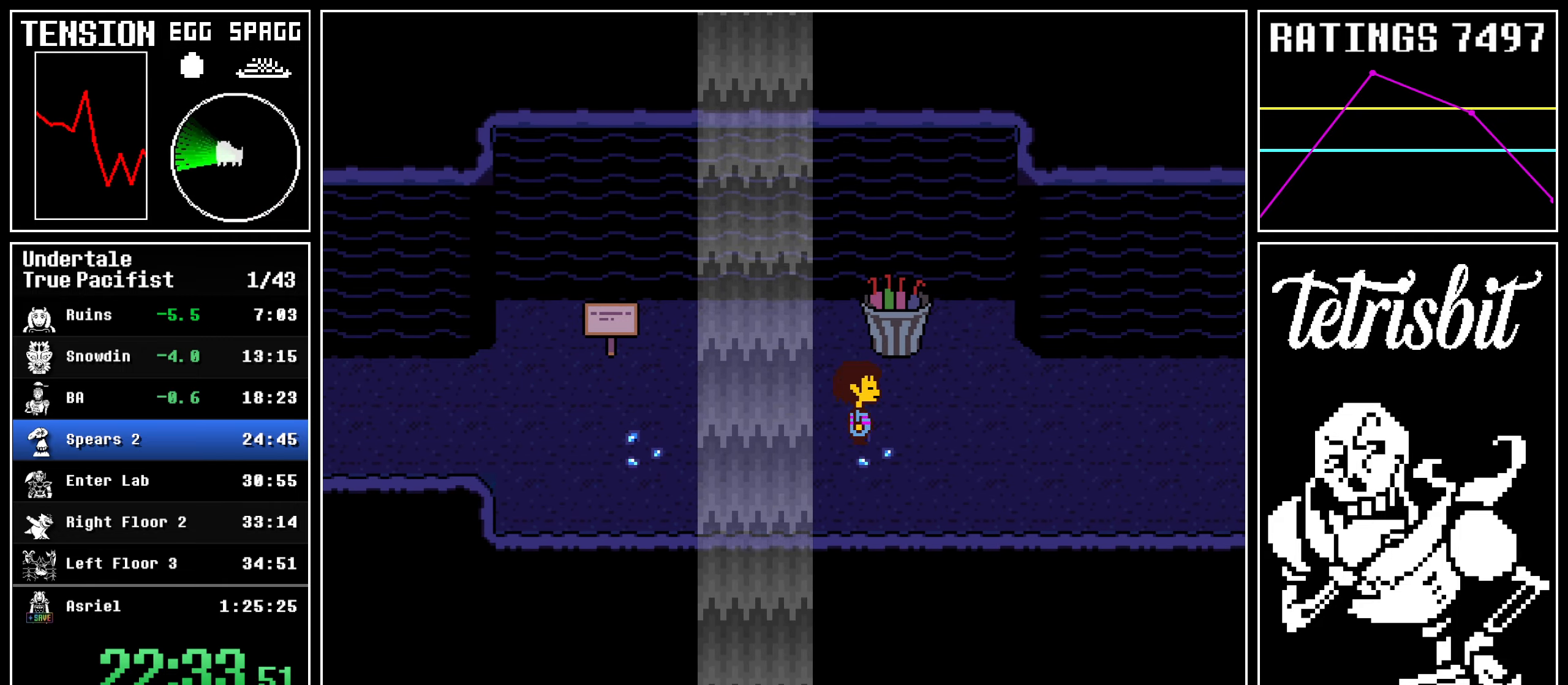
{"keys": ["right"], "events": [[17, "shift", "down"], [34, "z", "down"], [50, "shift", "up"], [67, "return", "up"], [100, "z", "up"], [117, "return", "down"], [134, "shift", "down"], [150, "z", "down"], [200, "shift", "up"], [234, "return", "up"], [250, "z", "up"]]}
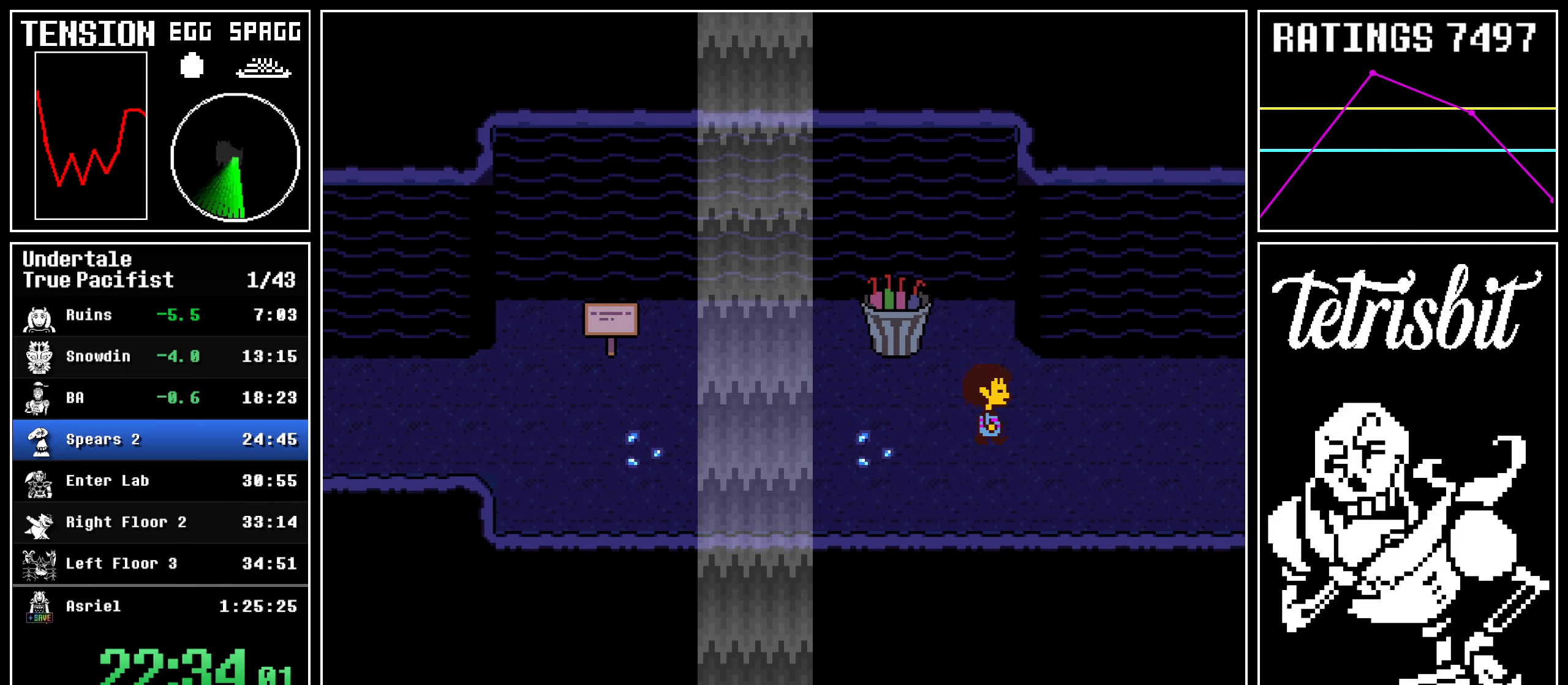
{"keys": ["right"], "events": [[150, "up", "down"], [417, "up", "up"]]}
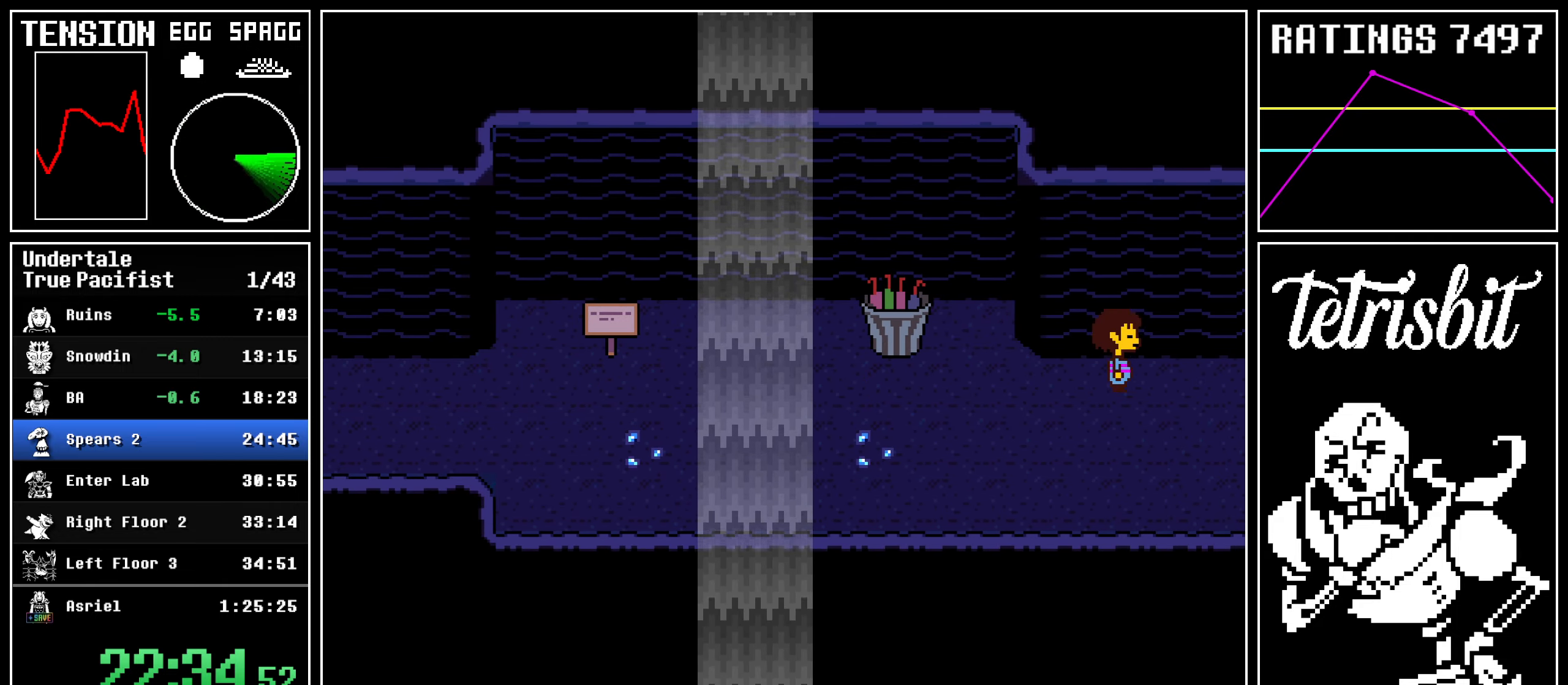
{"keys": ["return", "z"], "events": [[250, "c", "down"], [267, "up", "down"], [267, "z", "down"], [284, "c", "up"], [284, "return", "down"], [300, "z", "up"], [367, "z", "down"], [400, "return", "up"], [417, "right", "up"], [417, "up", "up"], [434, "z", "up"], [450, "return", "down"], [484, "z", "down"]]}
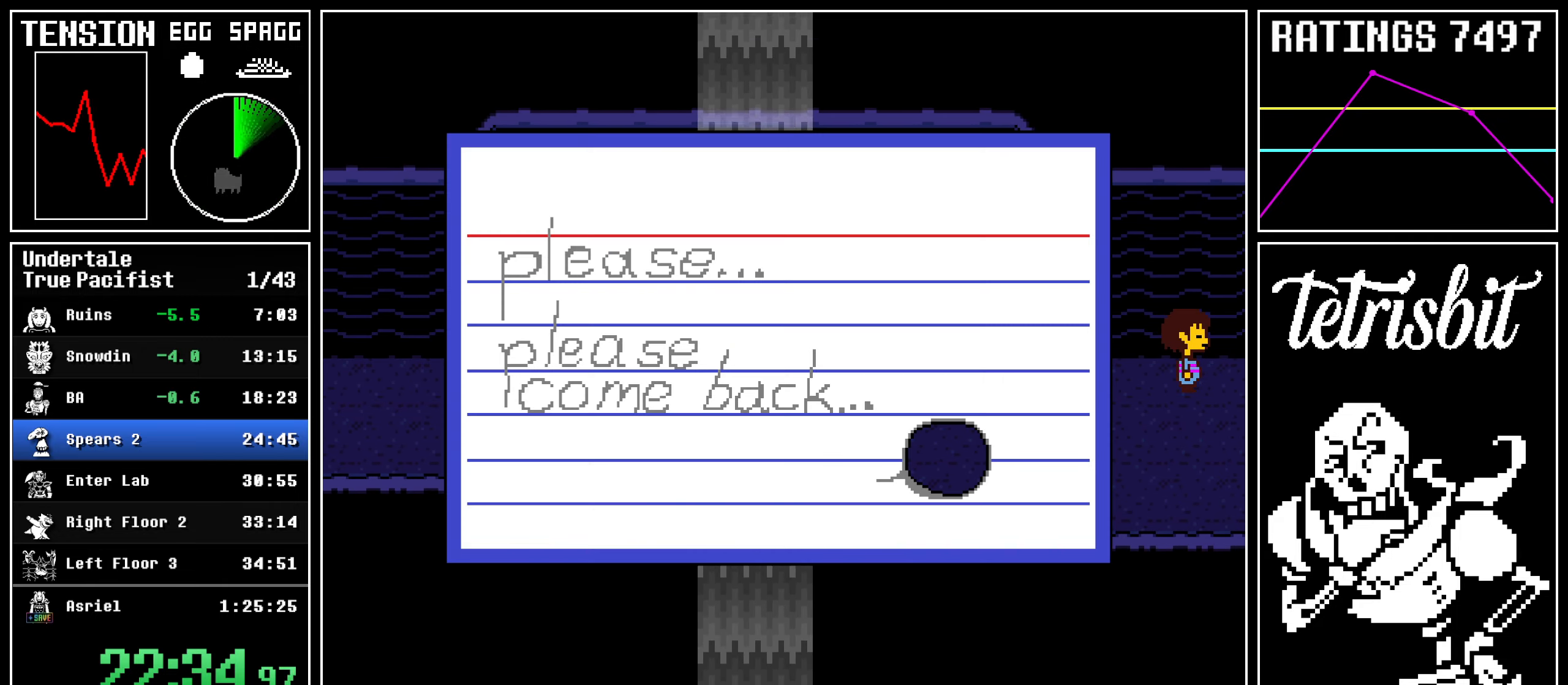
{"keys": ["right", "up"], "events": [[17, "return", "up"], [50, "return", "down"], [50, "z", "up"], [117, "z", "down"], [134, "return", "up"], [167, "z", "up"], [184, "return", "down"], [217, "z", "down"], [250, "return", "up"], [317, "c", "down"], [334, "z", "up"], [384, "right", "down"], [417, "c", "up"], [417, "up", "down"], [417, "z", "down"], [500, "z", "up"]]}
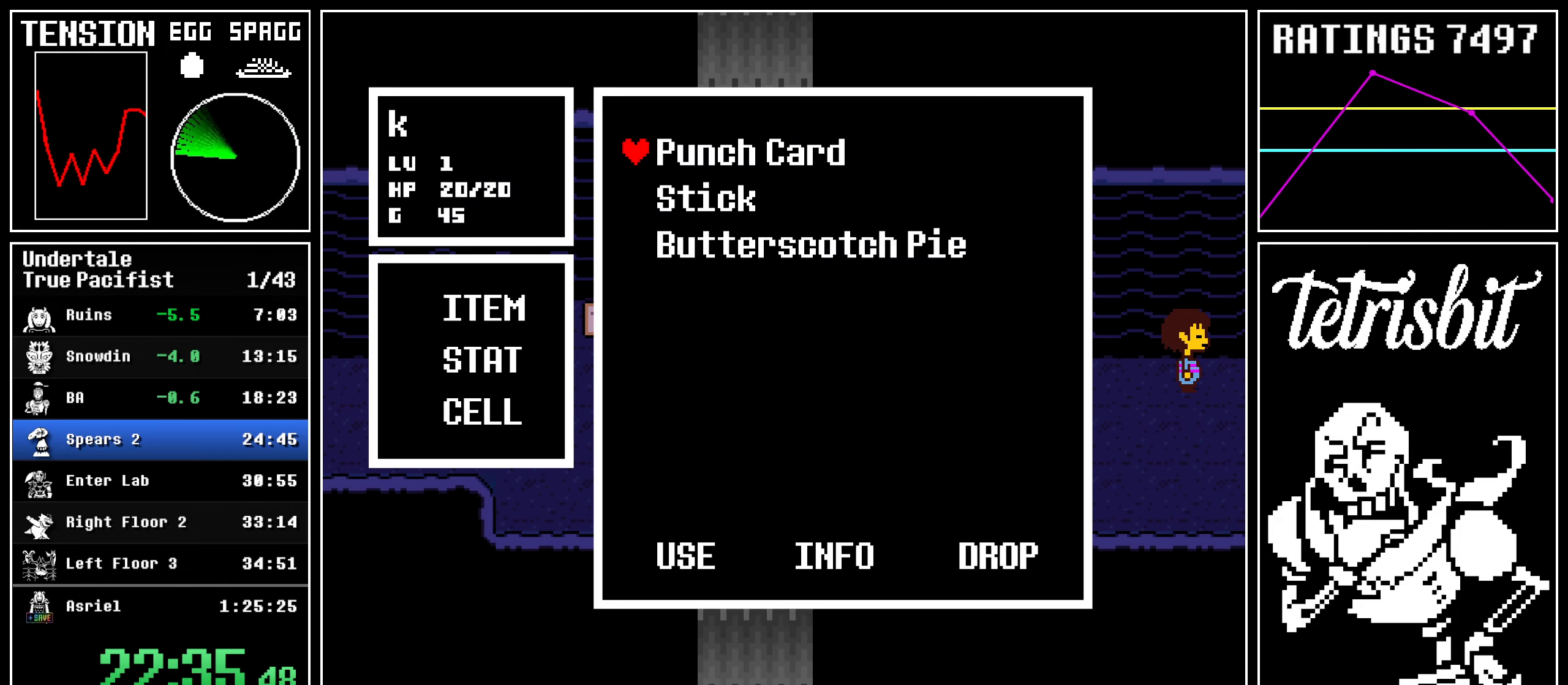
{"keys": ["return", "z"], "events": [[34, "return", "down"], [84, "z", "down"], [117, "return", "up"], [150, "z", "up"], [167, "return", "down"], [184, "z", "down"], [234, "return", "up"], [250, "right", "up"], [250, "up", "up"], [250, "z", "up"], [267, "return", "down"], [317, "z", "down"], [367, "return", "up"], [367, "z", "up"], [400, "return", "down"], [417, "z", "down"], [467, "return", "up"], [500, "return", "down"]]}
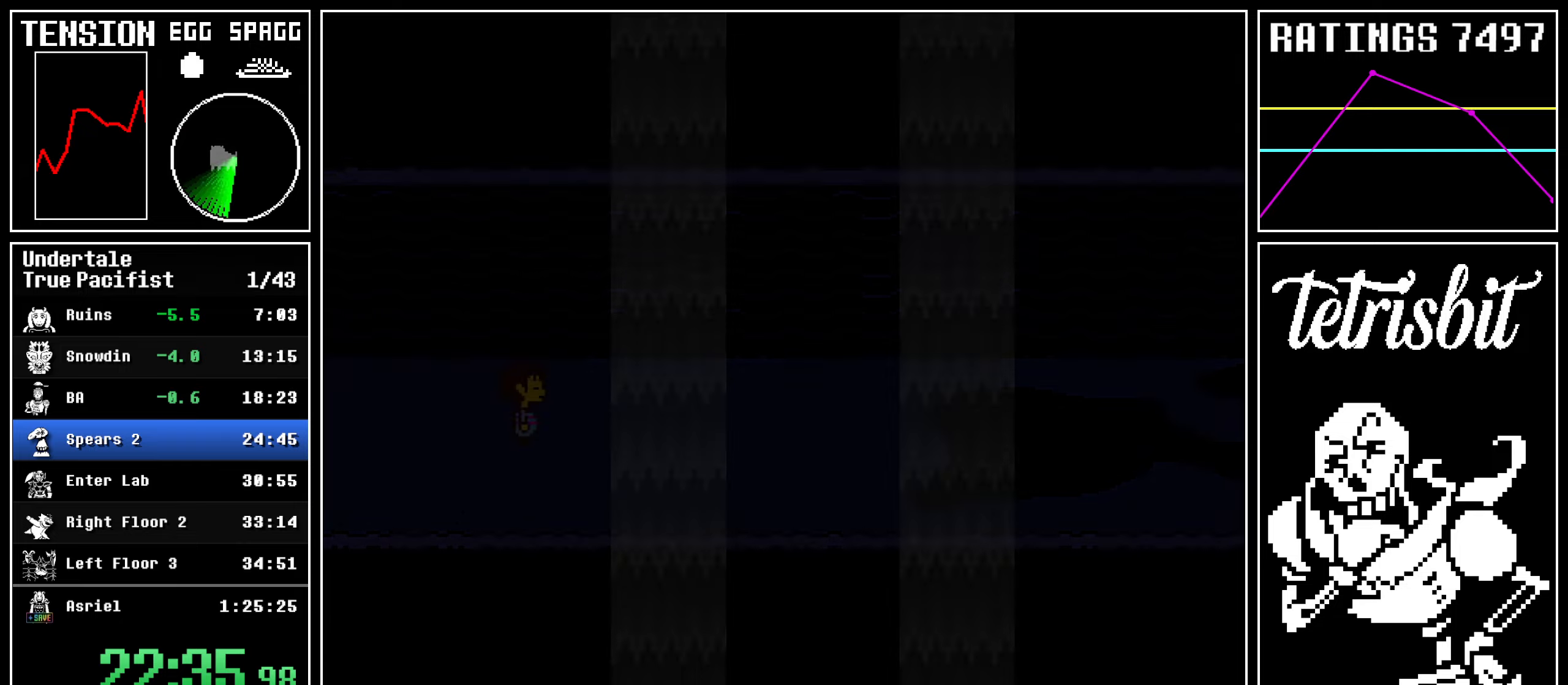
{"keys": ["right", "up"], "events": [[34, "return", "up"], [100, "right", "down"], [167, "z", "up"], [484, "up", "down"]]}